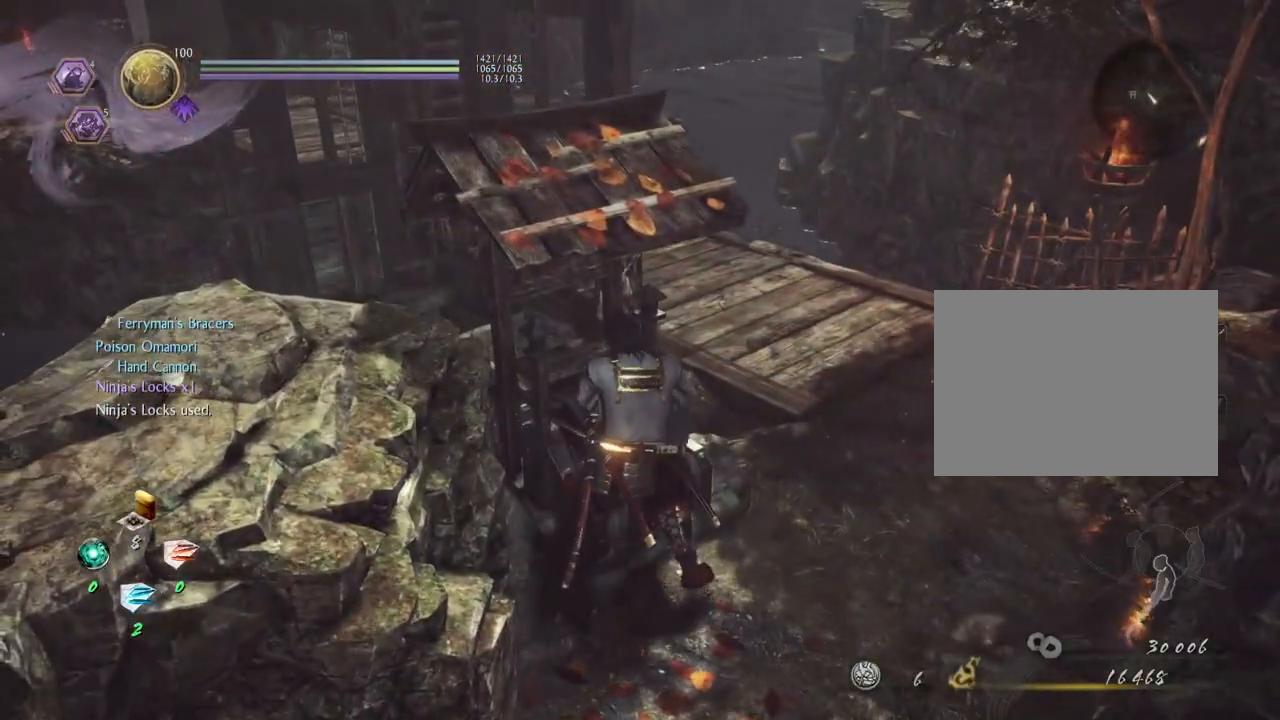
Gameplay with a controller (PlayStation layout); each line is a JSON object with the inputs held at the frame after it. "events" lists button and stick changes between this image and that frame as [ms after this image, input, new state], when the widget could be followed in between.
{"buttons": [], "left_stick": "center", "right_stick": "center", "events": []}
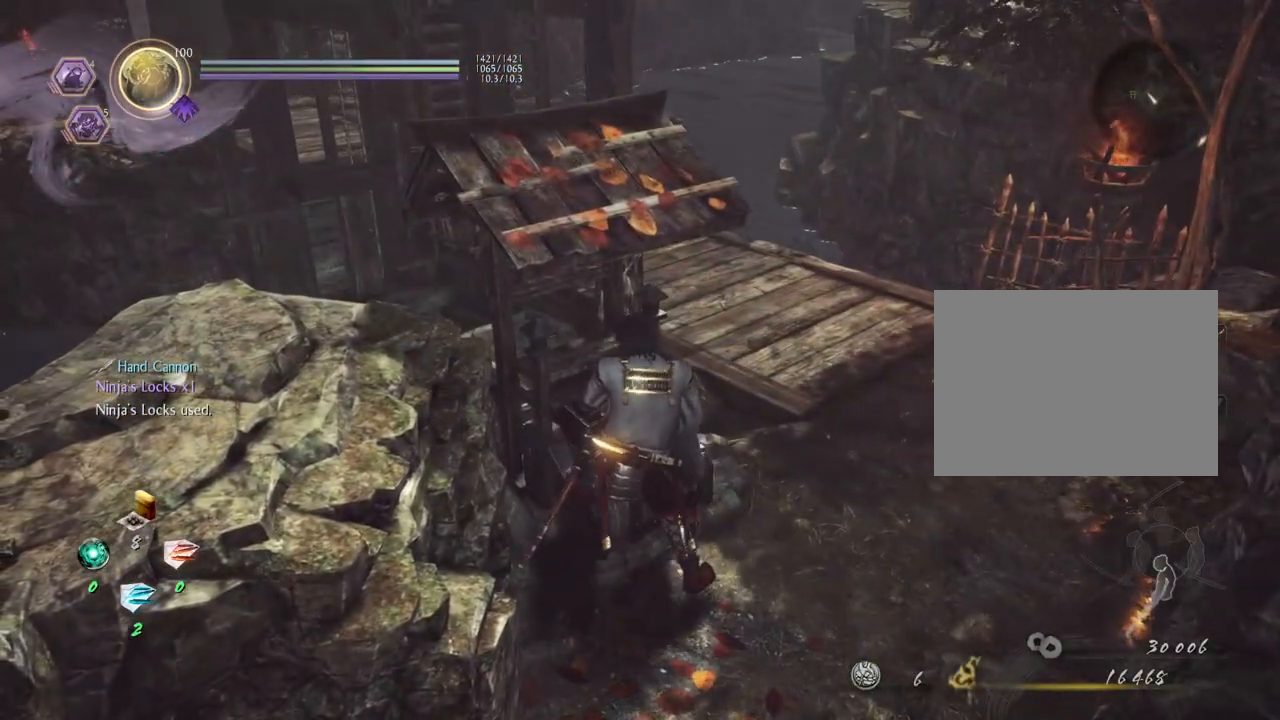
{"buttons": [], "left_stick": "center", "right_stick": "center", "events": []}
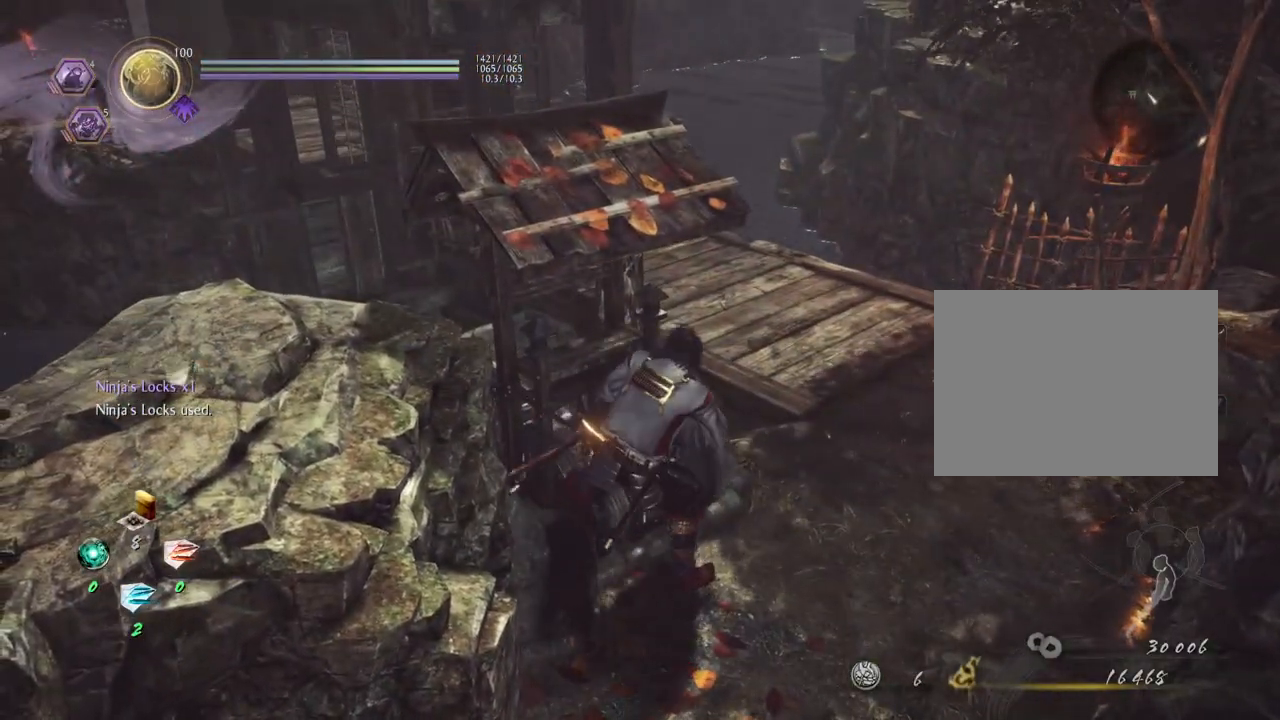
{"buttons": [], "left_stick": "center", "right_stick": "right", "events": [[200, "right_stick", "right"]]}
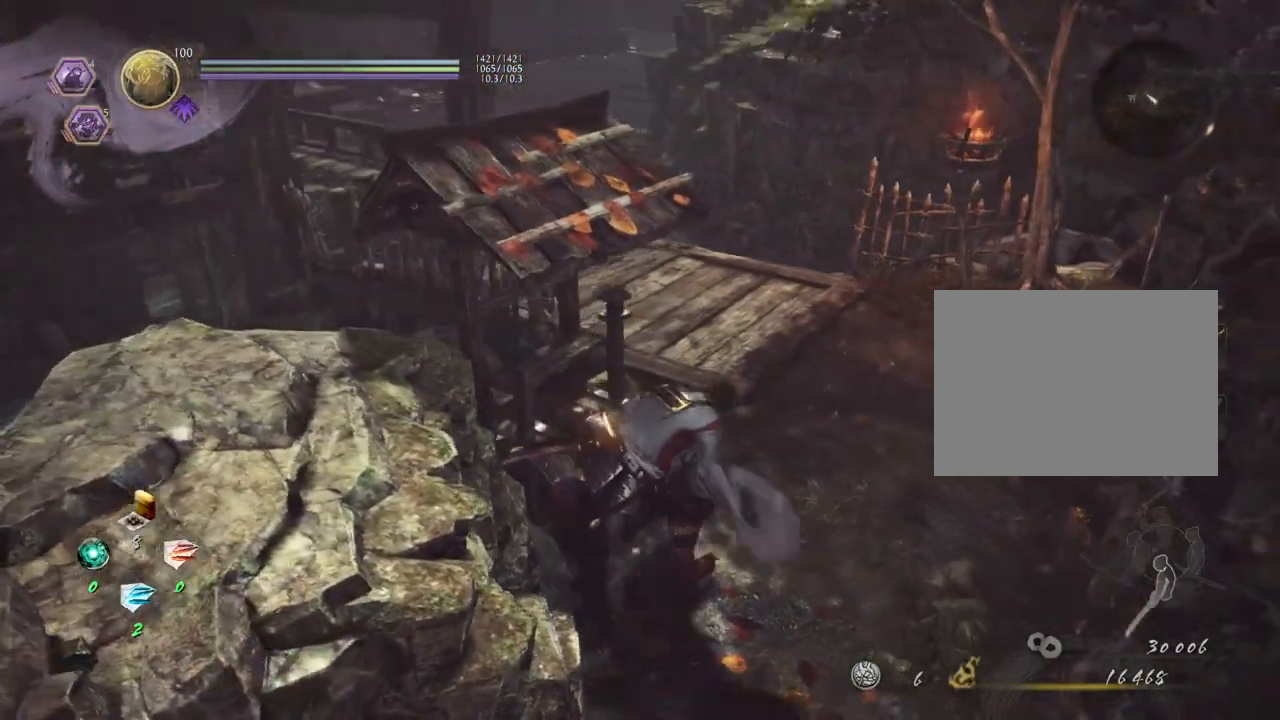
{"buttons": [], "left_stick": "center", "right_stick": "left", "events": [[100, "right_stick", "center"], [200, "right_stick", "up-left"], [400, "right_stick", "left"]]}
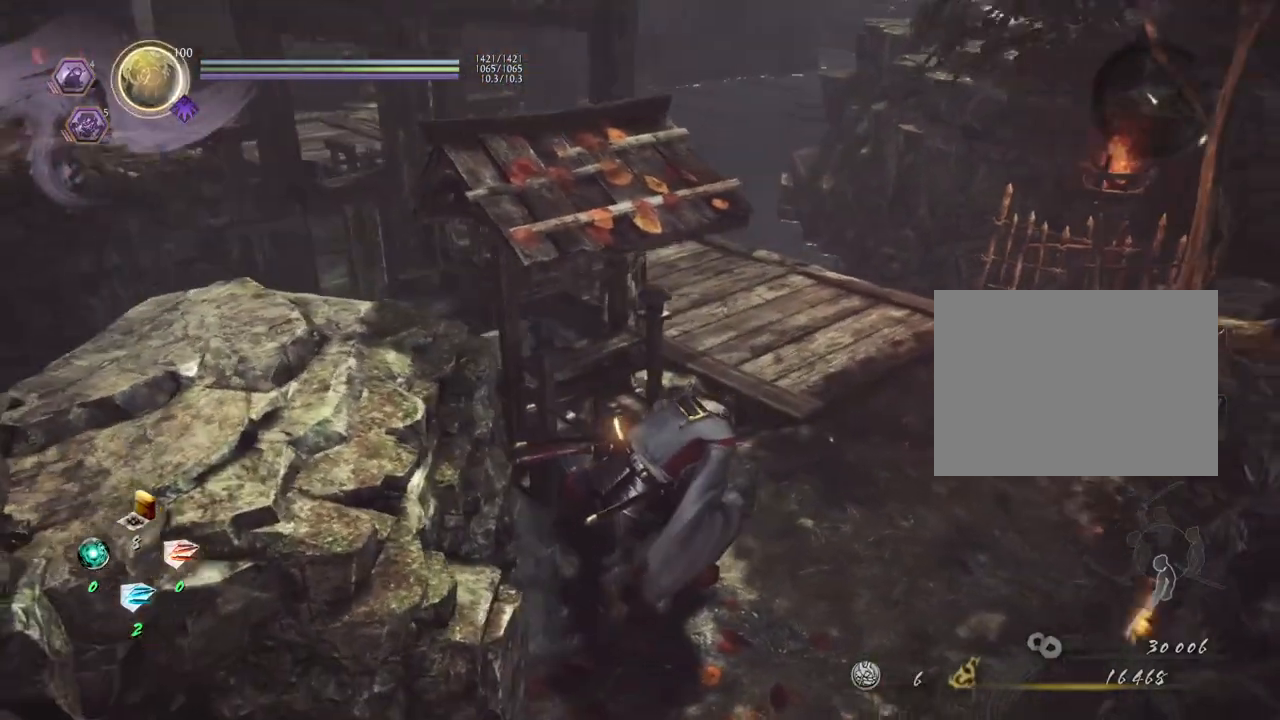
{"buttons": [], "left_stick": "center", "right_stick": "left", "events": [[100, "right_stick", "center"], [400, "right_stick", "left"]]}
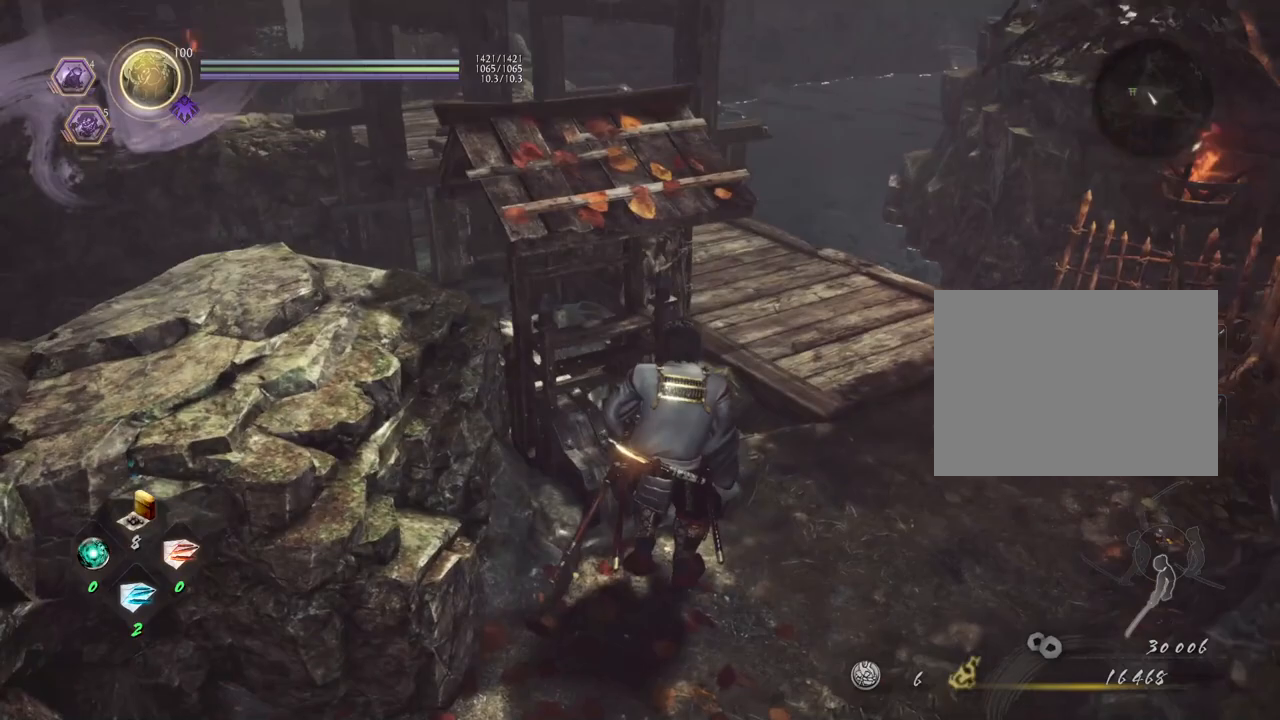
{"buttons": [], "left_stick": "center", "right_stick": "center", "events": [[250, "right_stick", "center"], [383, "left_stick", "up"], [467, "left_stick", "center"]]}
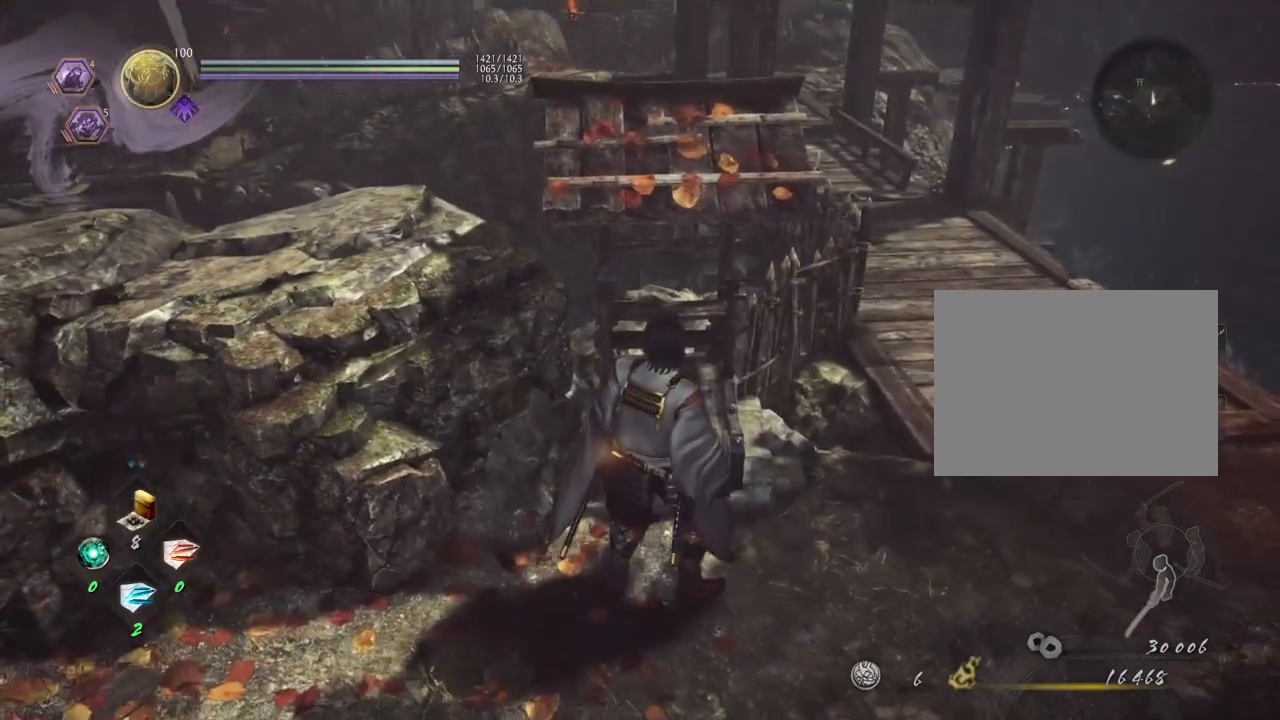
{"buttons": [], "left_stick": "right", "right_stick": "center", "events": [[217, "left_stick", "up"], [350, "left_stick", "center"], [450, "left_stick", "right"]]}
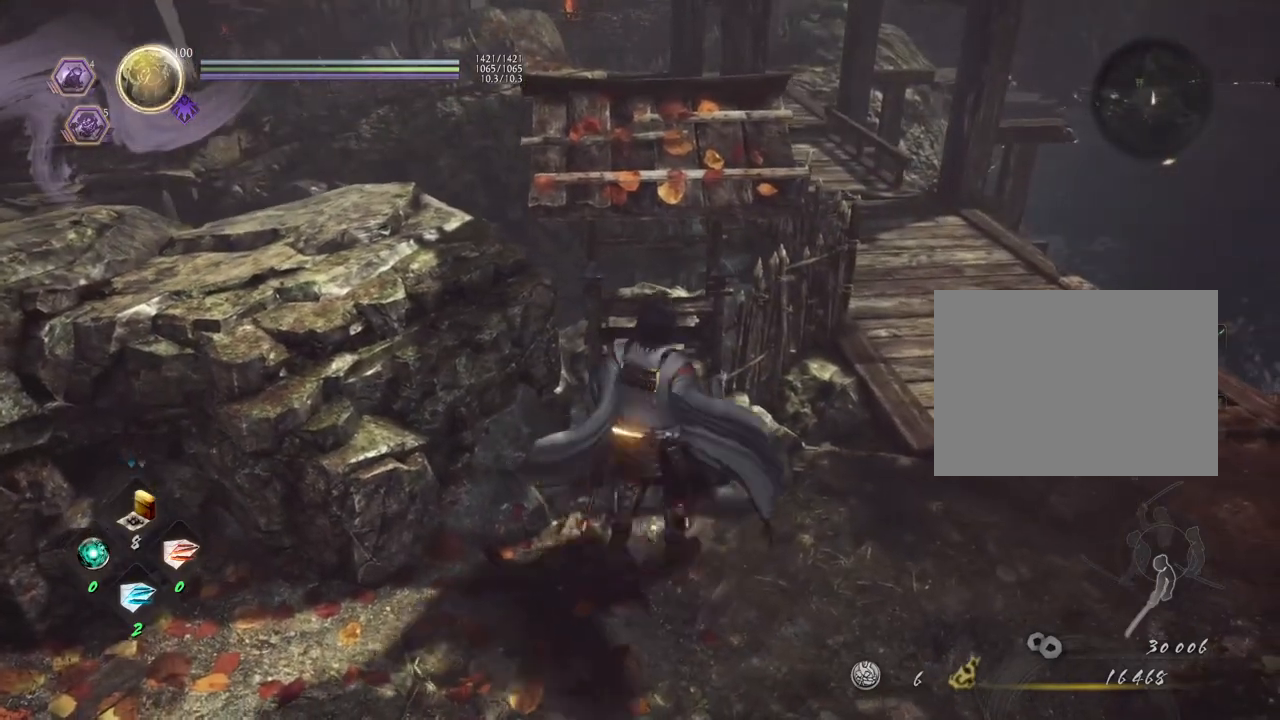
{"buttons": [], "left_stick": "up-right", "right_stick": "down-left", "events": [[333, "right_stick", "down-left"], [433, "left_stick", "up-right"]]}
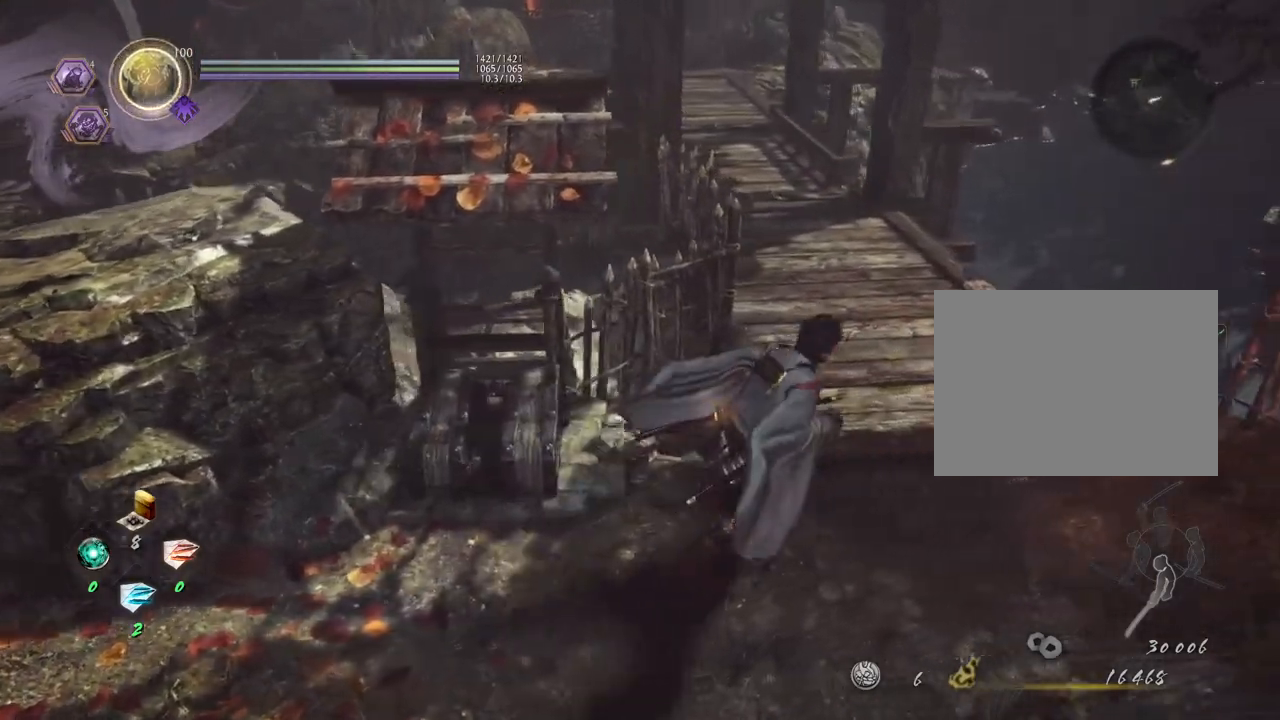
{"buttons": [], "left_stick": "up", "right_stick": "center", "events": [[83, "right_stick", "center"], [467, "left_stick", "up"]]}
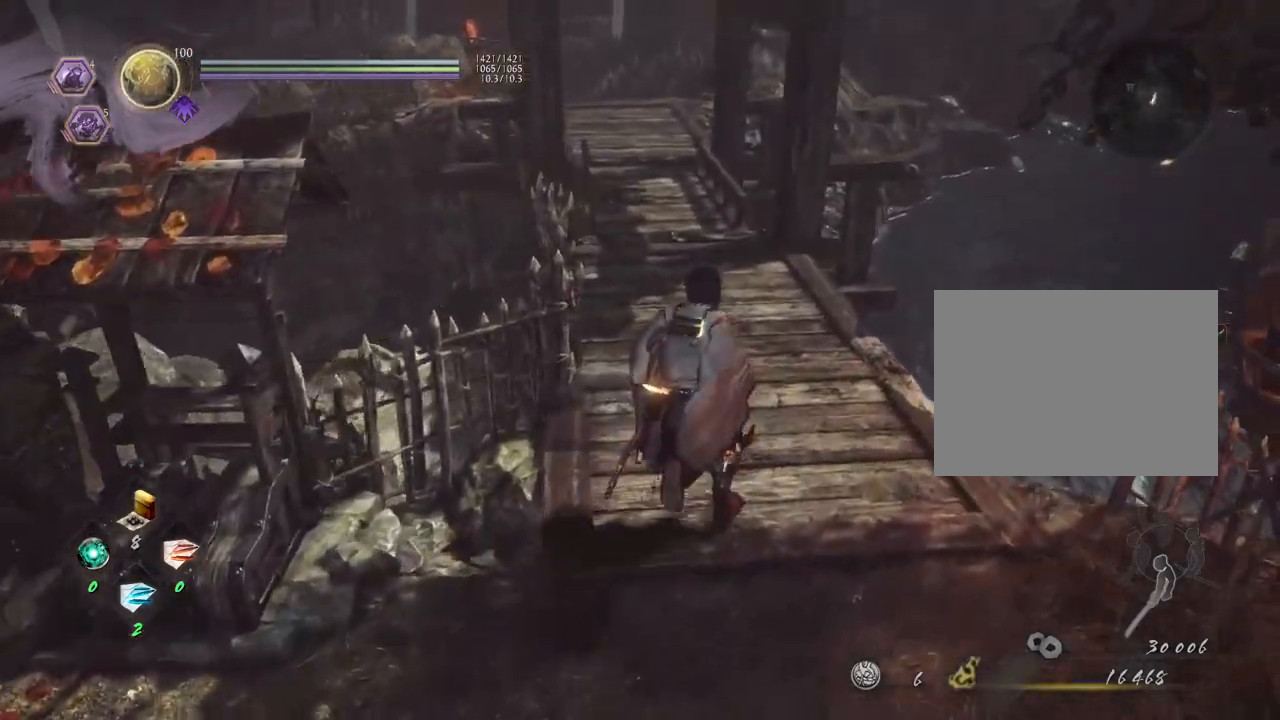
{"buttons": [], "left_stick": "up", "right_stick": "left", "events": [[150, "right_stick", "left"]]}
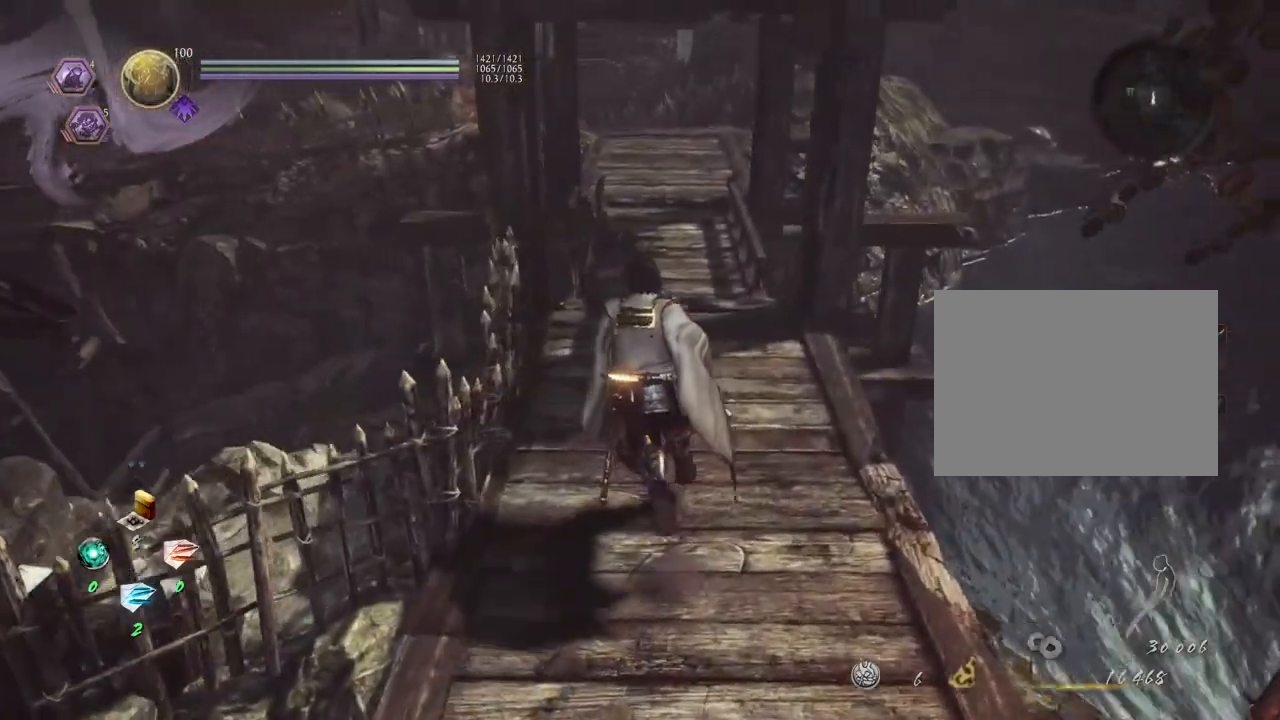
{"buttons": [], "left_stick": "up", "right_stick": "left", "events": []}
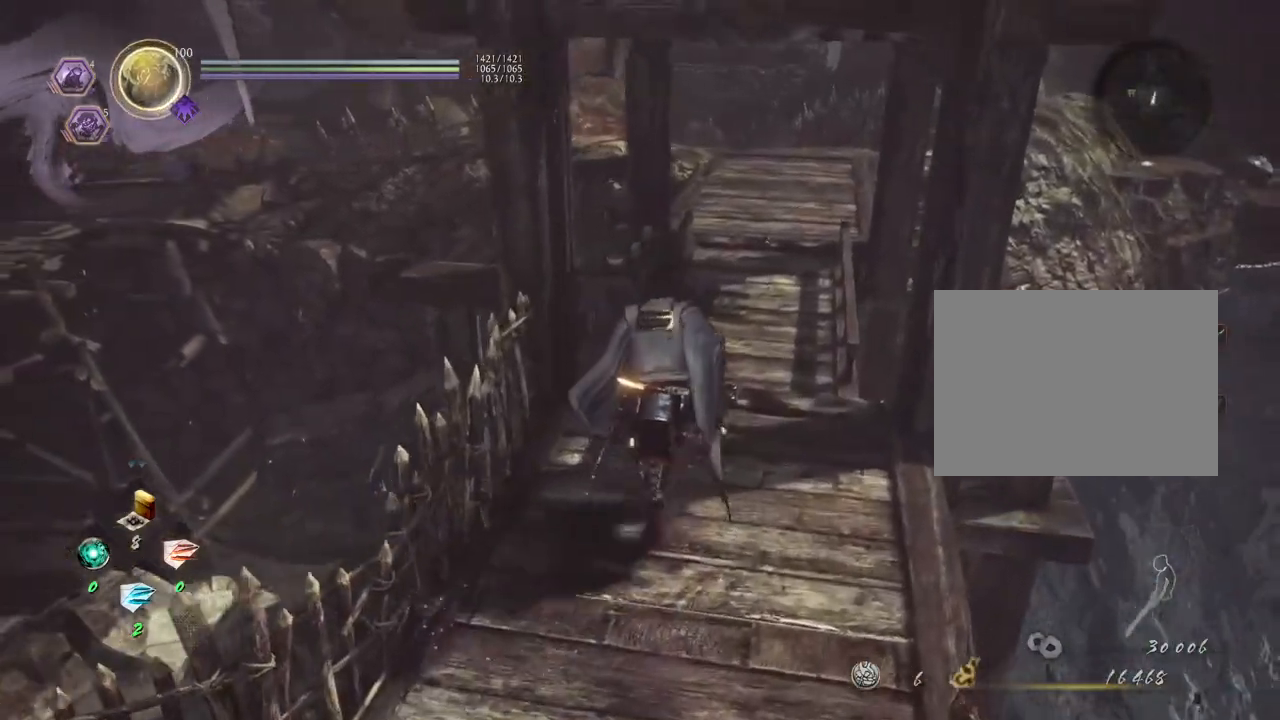
{"buttons": [], "left_stick": "up", "right_stick": "left", "events": []}
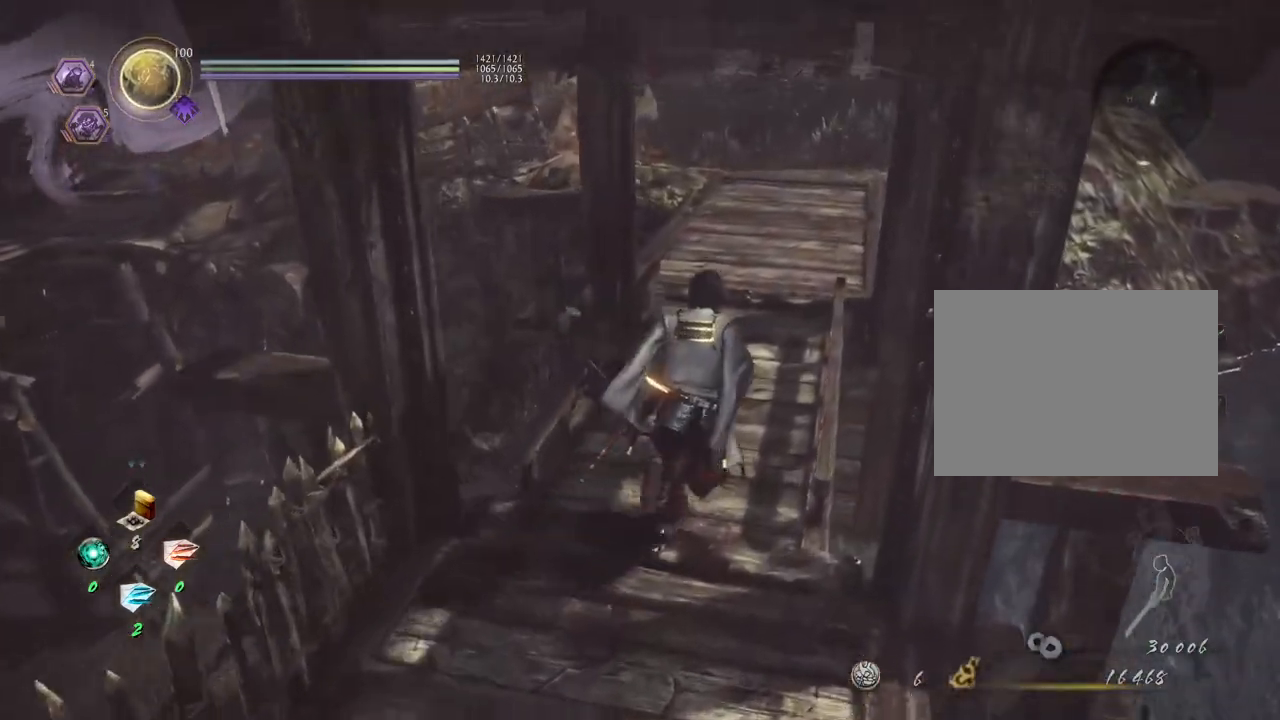
{"buttons": [], "left_stick": "center", "right_stick": "left", "events": [[317, "left_stick", "center"]]}
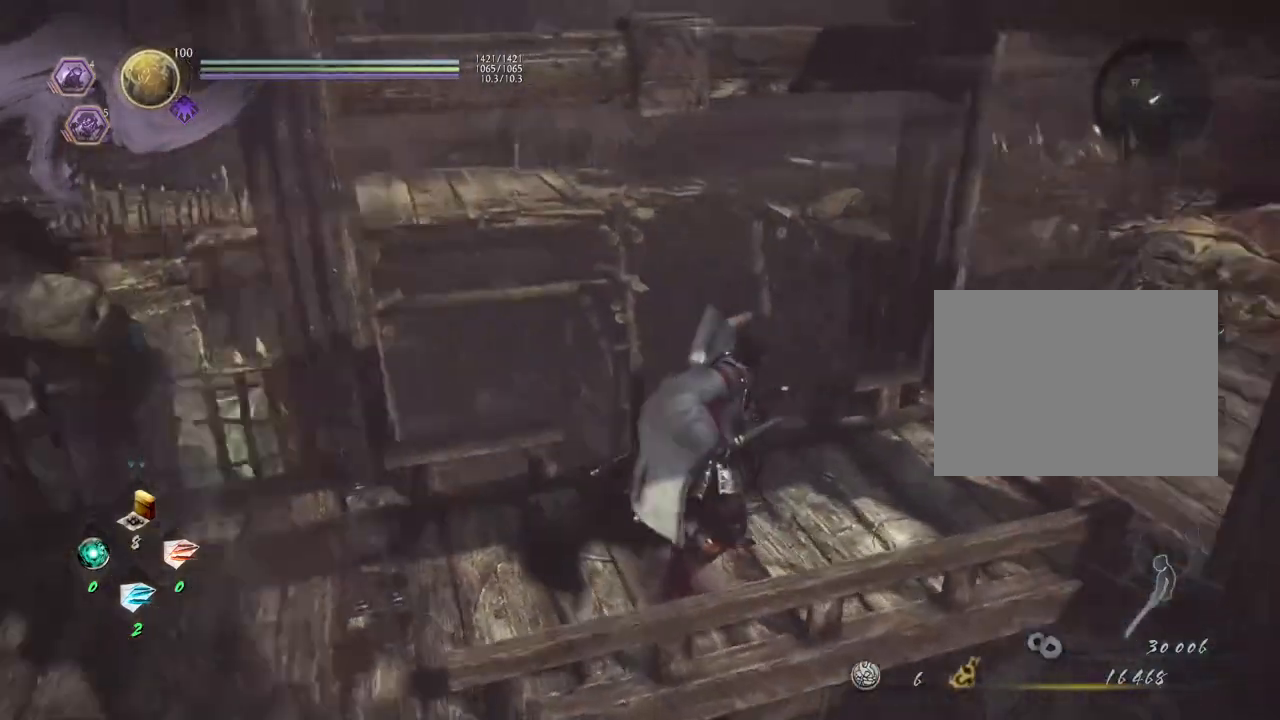
{"buttons": [], "left_stick": "center", "right_stick": "center", "events": [[183, "left_stick", "up"], [383, "left_stick", "center"], [417, "right_stick", "center"]]}
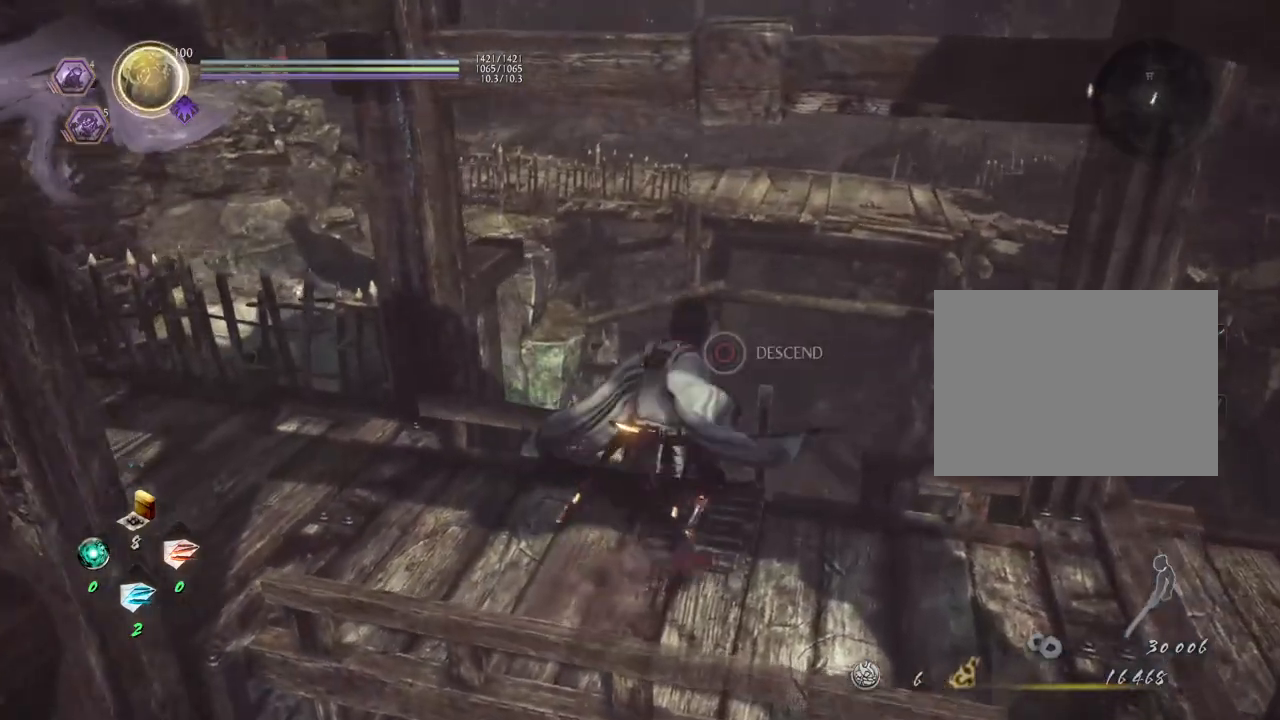
{"buttons": [], "left_stick": "center", "right_stick": "center", "events": [[167, "right_stick", "left"], [483, "right_stick", "center"]]}
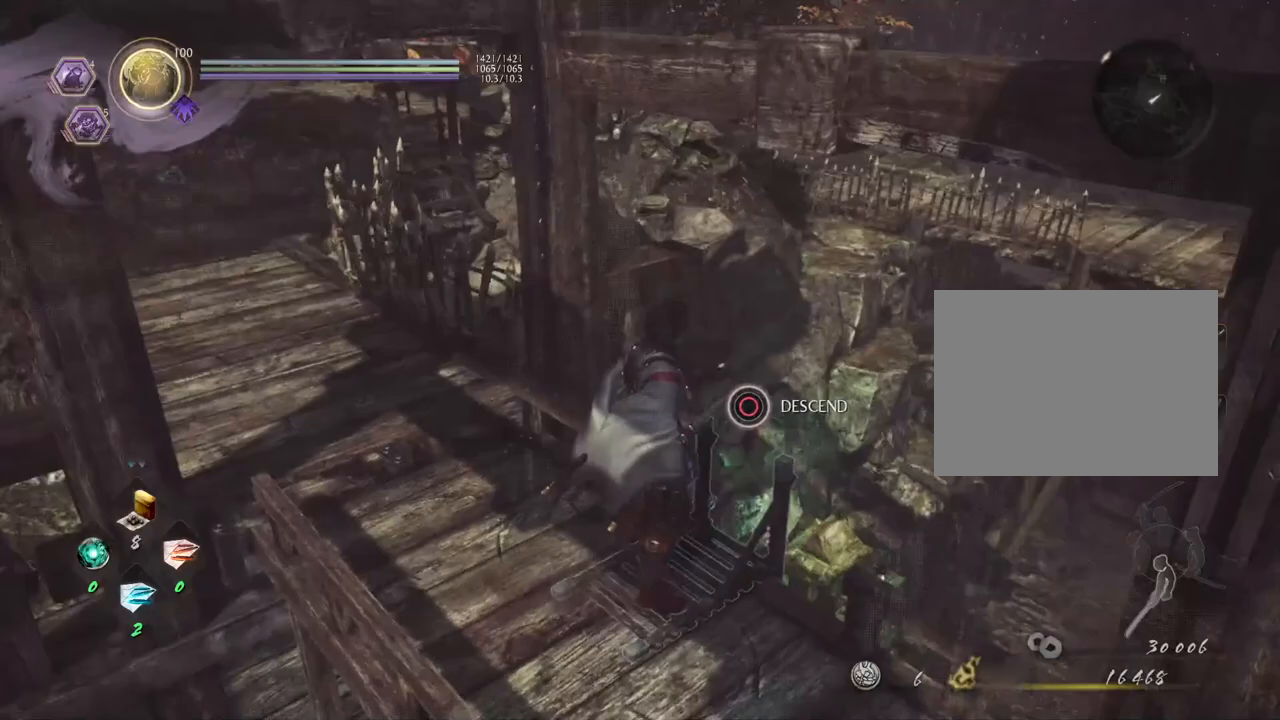
{"buttons": ["CIRCLE"], "left_stick": "center", "right_stick": "center", "events": [[217, "CIRCLE", "down"]]}
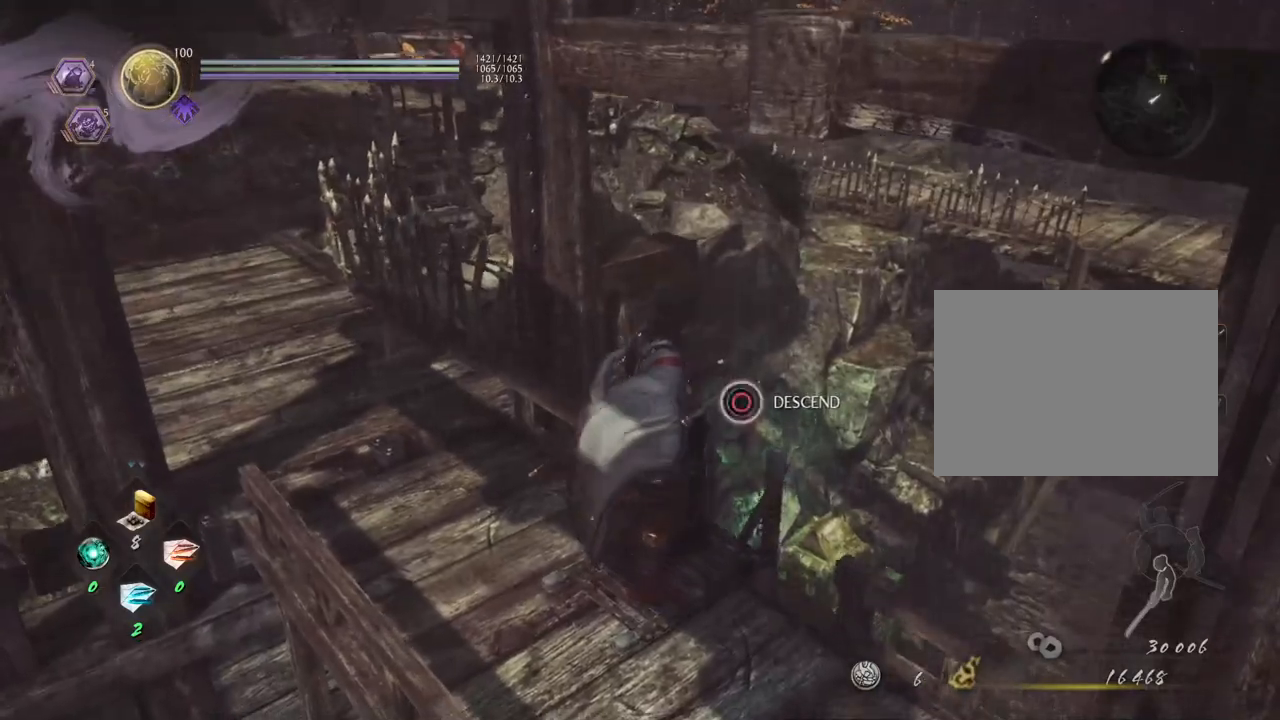
{"buttons": [], "left_stick": "center", "right_stick": "center", "events": [[283, "CIRCLE", "up"]]}
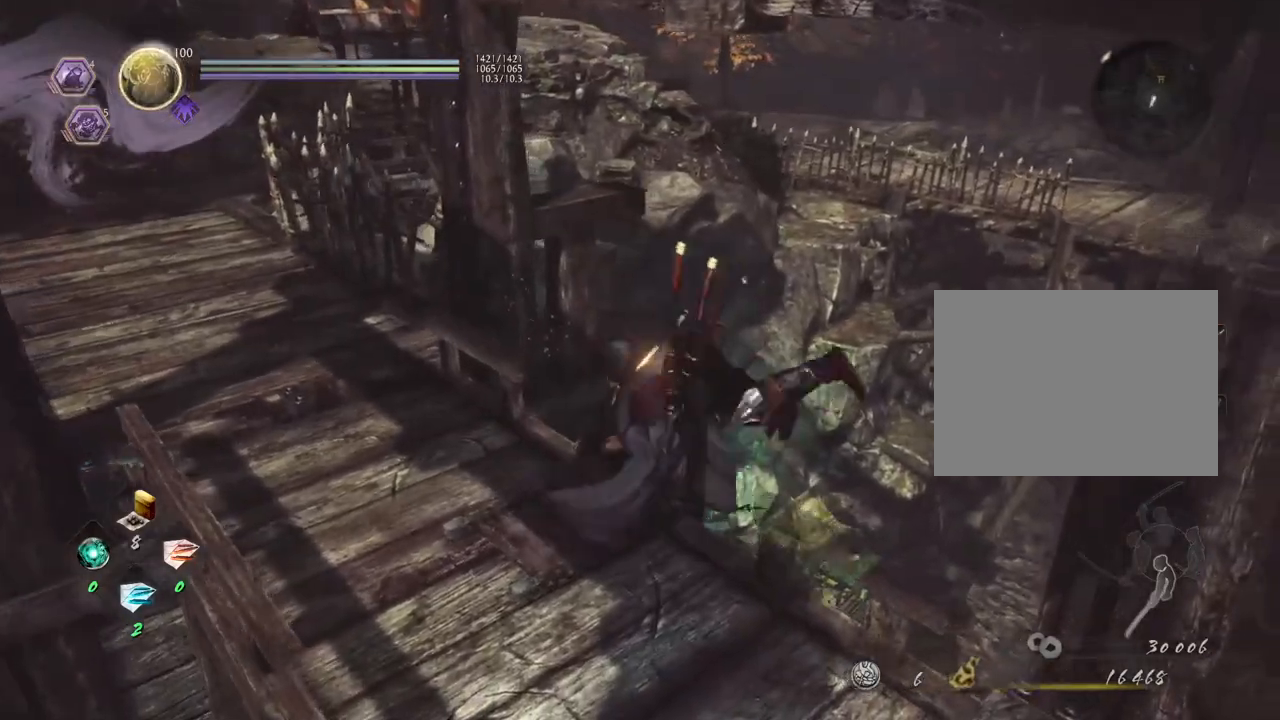
{"buttons": [], "left_stick": "down", "right_stick": "left", "events": [[33, "right_stick", "left"], [83, "left_stick", "down"]]}
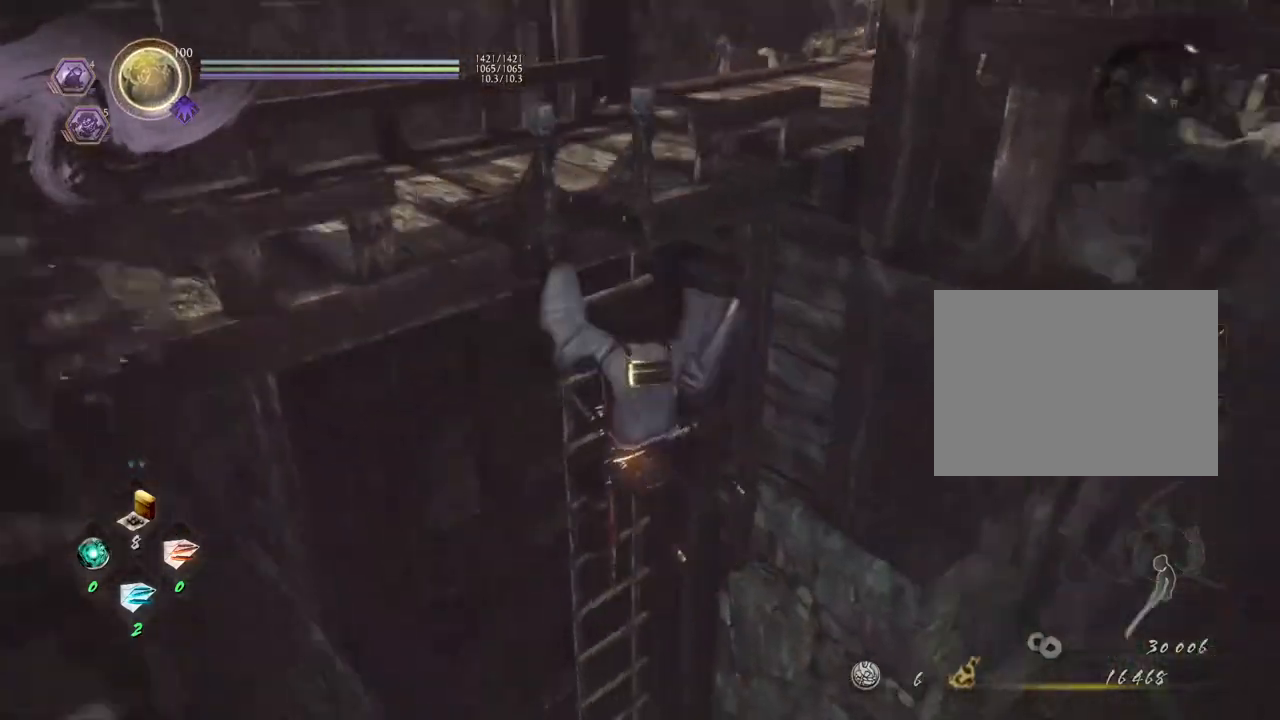
{"buttons": ["CROSS"], "left_stick": "down", "right_stick": "center", "events": [[150, "right_stick", "center"], [317, "CROSS", "down"]]}
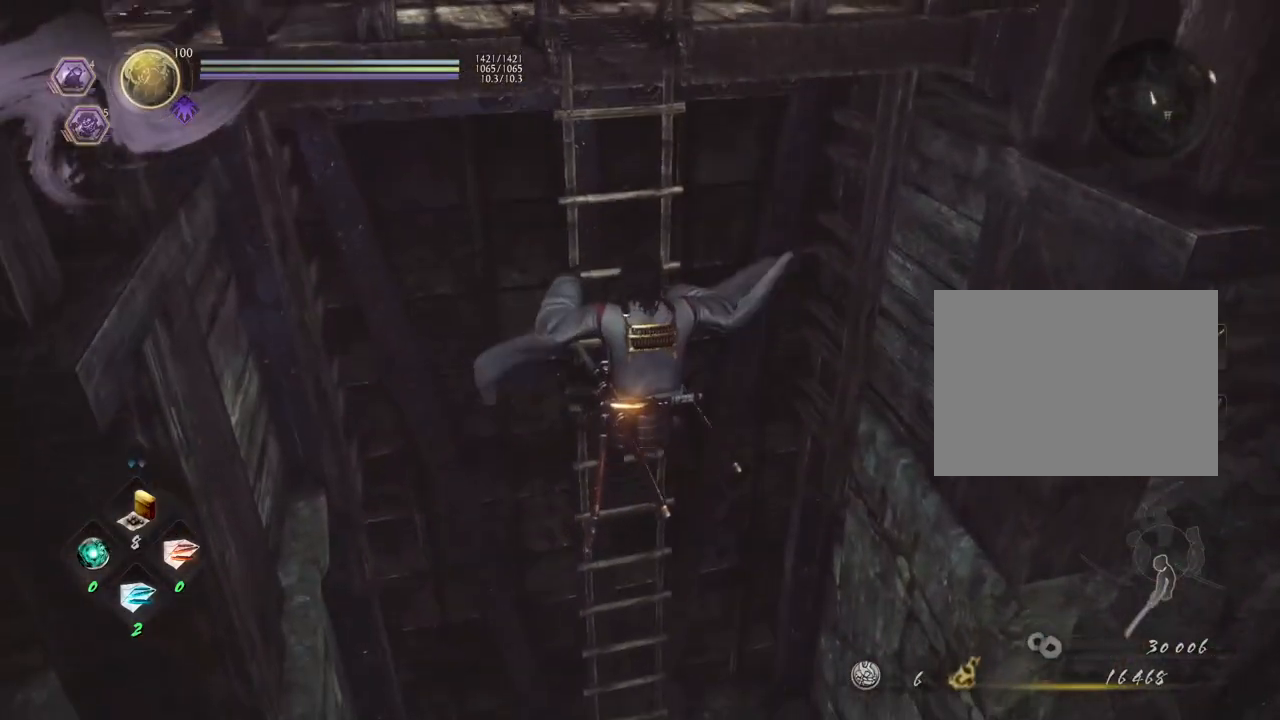
{"buttons": ["CROSS"], "left_stick": "down", "right_stick": "center", "events": []}
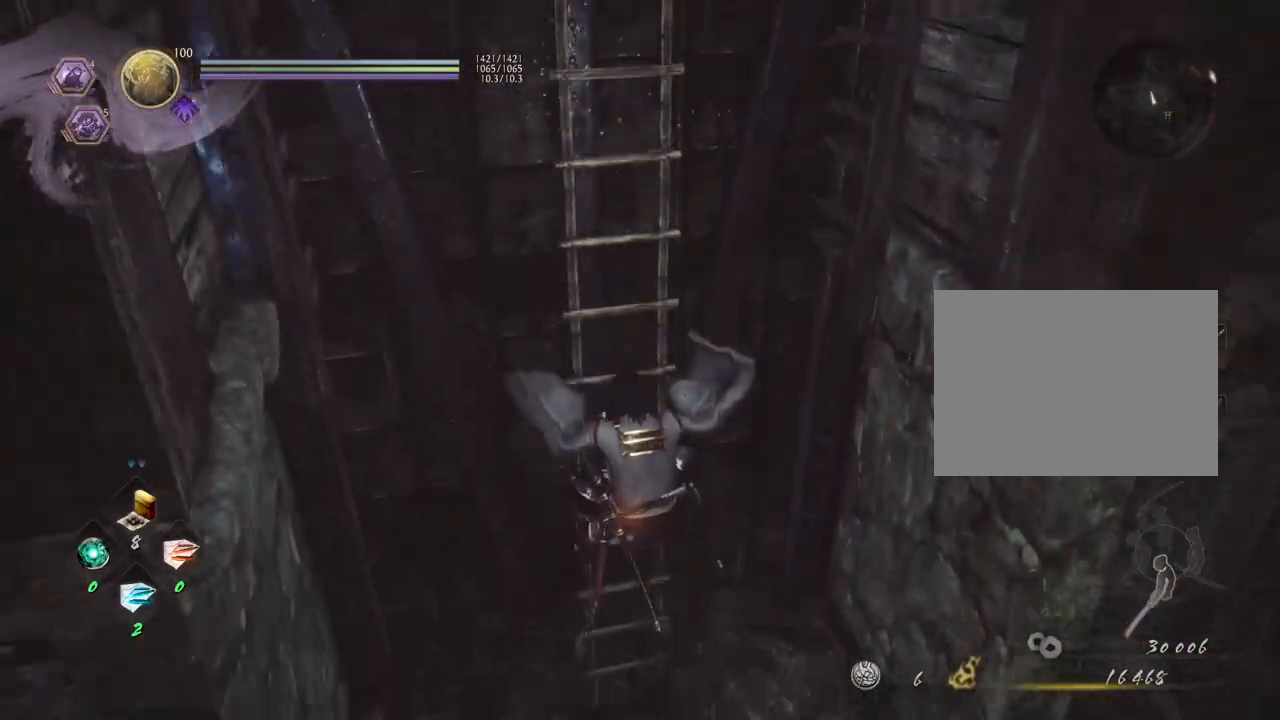
{"buttons": ["CROSS"], "left_stick": "down", "right_stick": "right", "events": [[450, "right_stick", "right"]]}
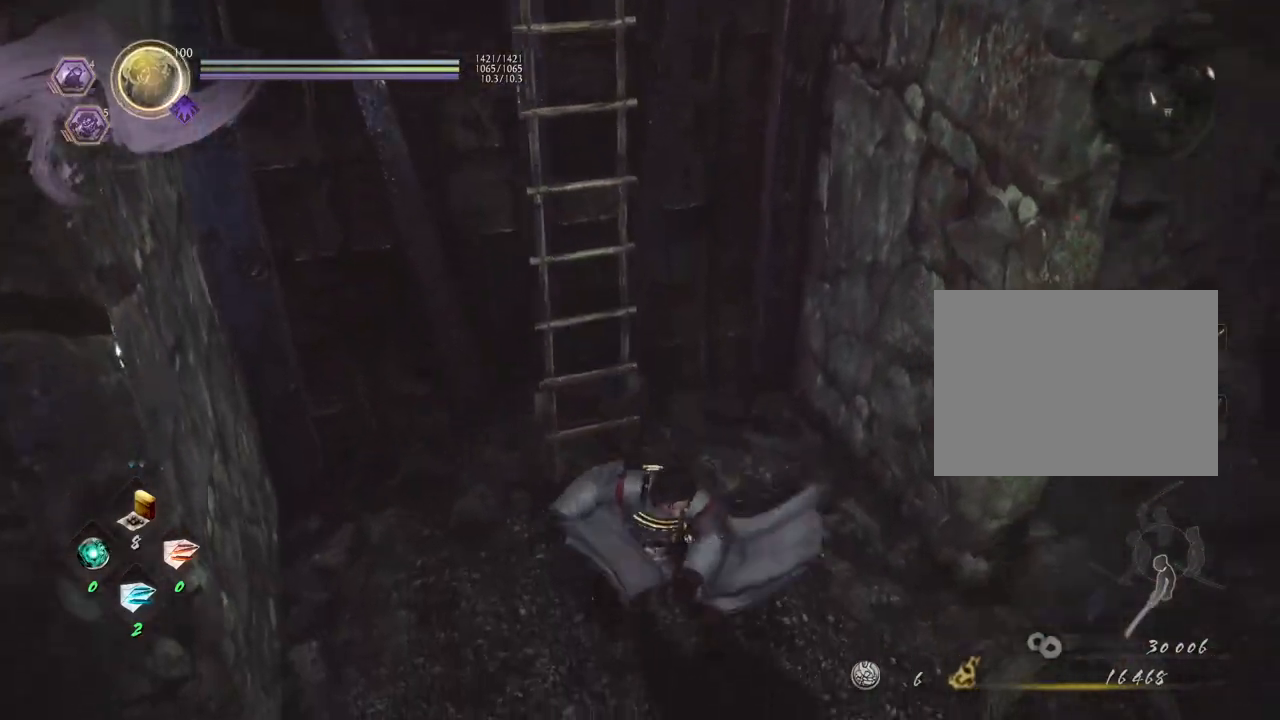
{"buttons": ["CROSS"], "left_stick": "right", "right_stick": "up-right", "events": [[133, "left_stick", "down-right"], [217, "right_stick", "up-right"], [450, "left_stick", "right"]]}
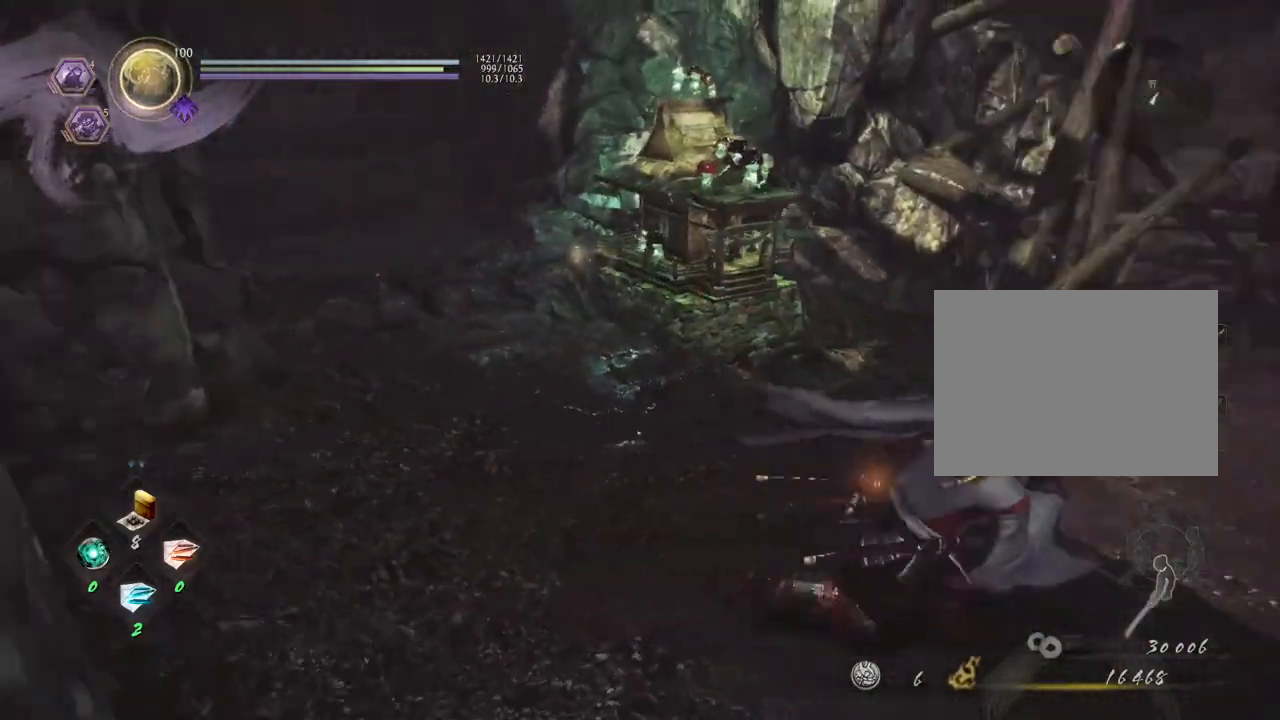
{"buttons": [], "left_stick": "up", "right_stick": "left", "events": [[117, "left_stick", "up-right"], [133, "CROSS", "up"], [233, "left_stick", "up"], [250, "right_stick", "center"], [400, "right_stick", "left"]]}
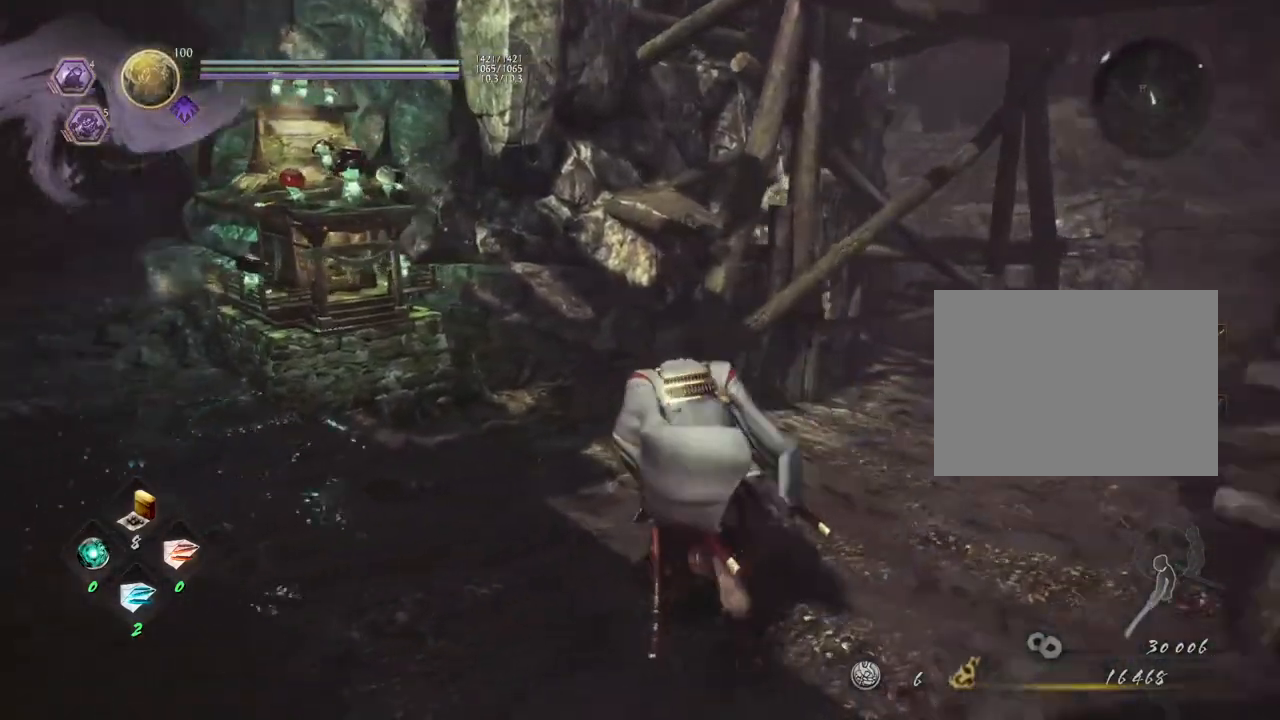
{"buttons": [], "left_stick": "up", "right_stick": "center", "events": [[133, "left_stick", "up-left"], [417, "right_stick", "center"], [433, "left_stick", "up"]]}
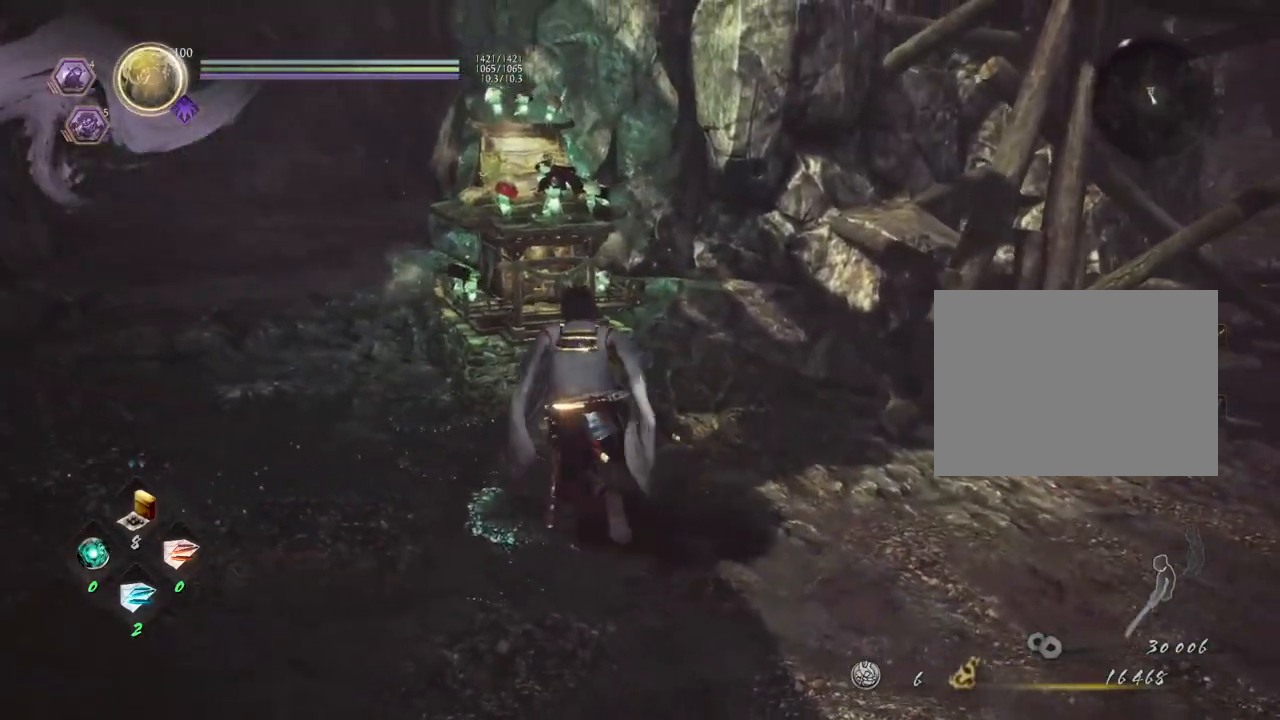
{"buttons": ["CIRCLE"], "left_stick": "center", "right_stick": "center", "events": [[250, "CIRCLE", "down"], [250, "left_stick", "center"]]}
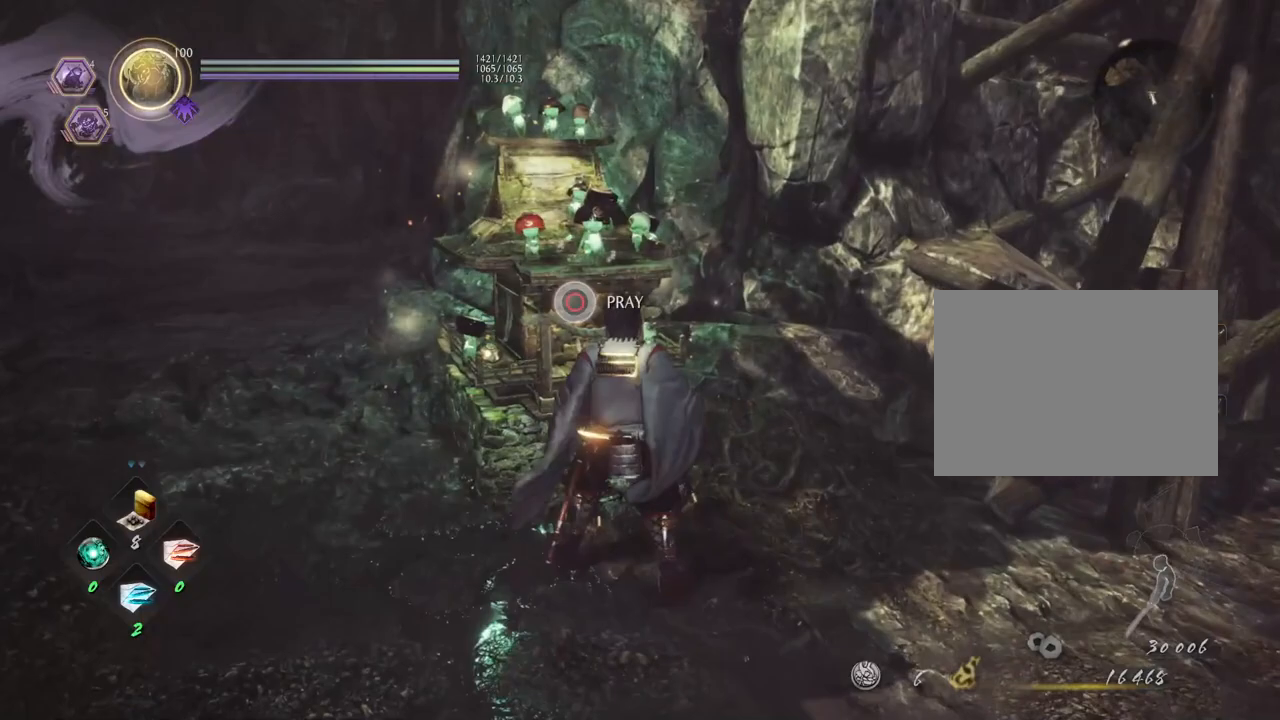
{"buttons": [], "left_stick": "center", "right_stick": "center", "events": [[217, "CIRCLE", "up"]]}